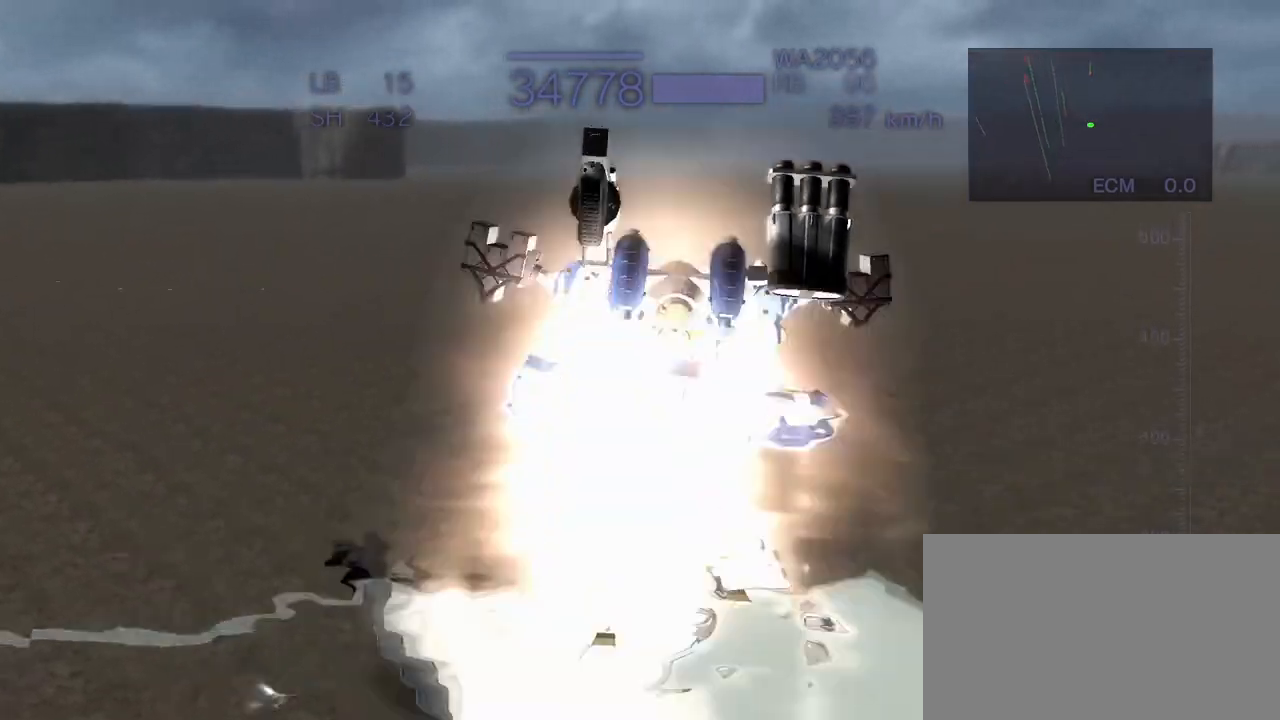
Gameplay with a controller (arcade stick); each line is a JSON object with the inputs held at the frame after it. "events" lists button and stick changes between this image and that frame as [ms after this image, input, new state], when the widget could be followed in between. Not read: L3 R3.
{"buttons": ["CROSS"], "left_stick": "center", "events": [[133, "SQUARE", "up"], [183, "CROSS", "up"], [217, "left_stick", "center"], [417, "CROSS", "down"]]}
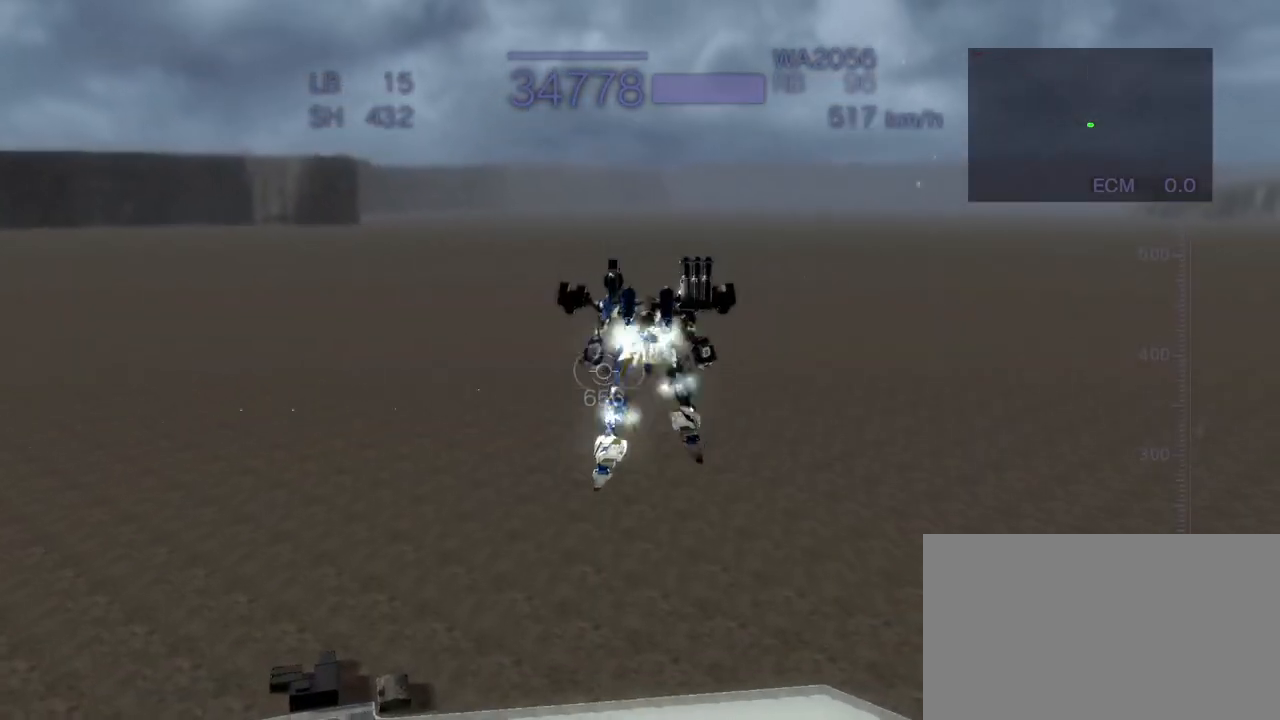
{"buttons": ["R2"], "left_stick": "up", "events": [[67, "CROSS", "up"], [67, "R2", "down"], [417, "left_stick", "up"]]}
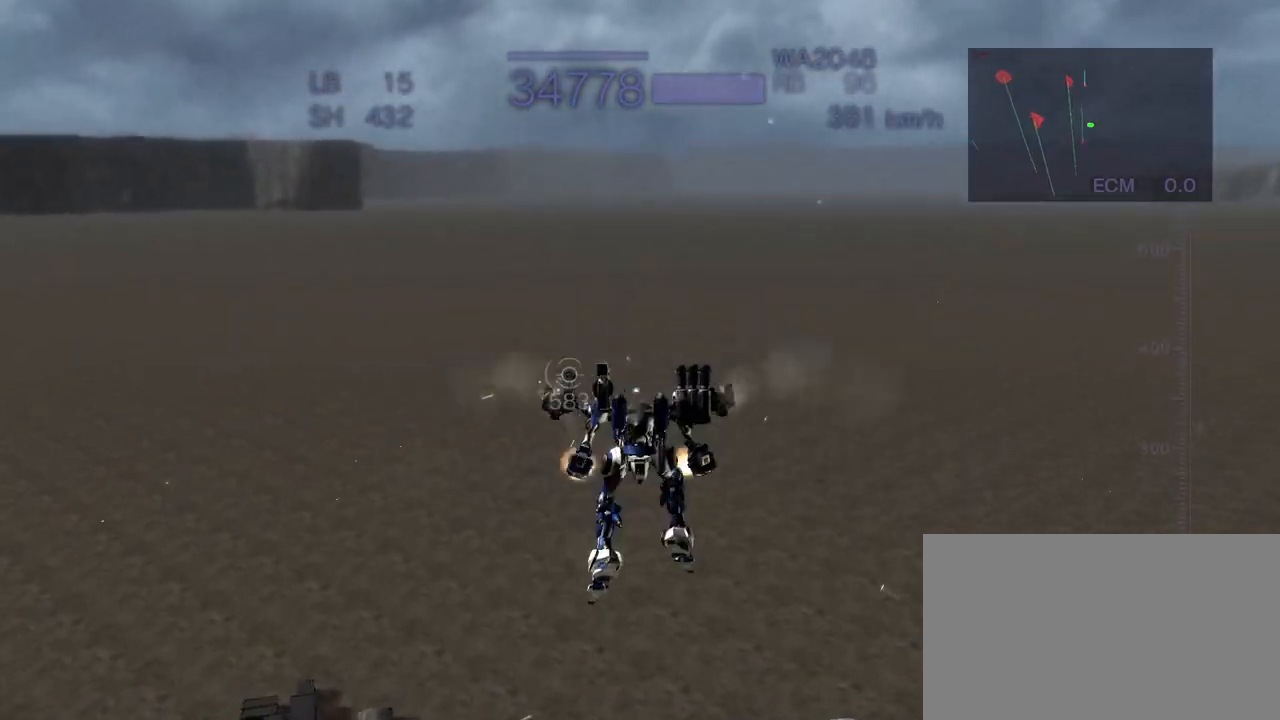
{"buttons": ["SQUARE", "R2"], "left_stick": "up", "events": [[33, "SQUARE", "down"], [150, "SQUARE", "up"], [217, "left_stick", "left"], [233, "CROSS", "down"], [283, "CROSS", "up"], [283, "SQUARE", "down"], [367, "SQUARE", "up"], [400, "left_stick", "up"], [467, "SQUARE", "down"]]}
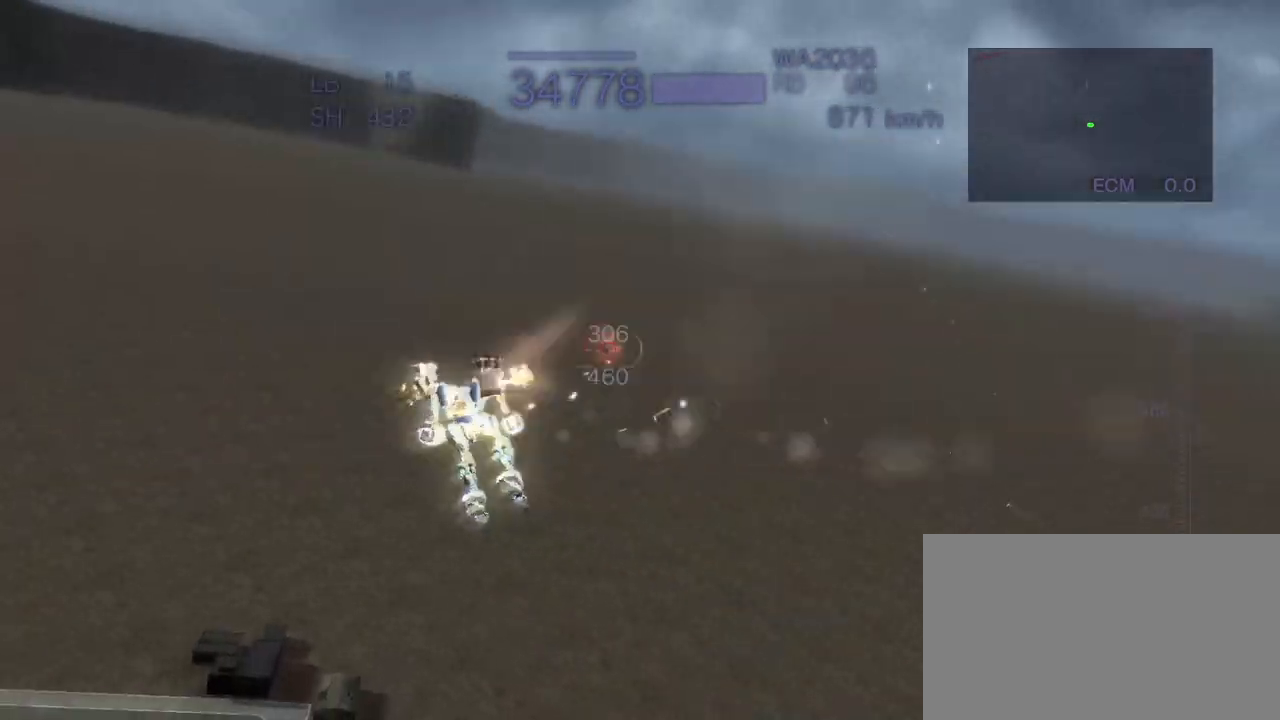
{"buttons": ["CROSS", "R2"], "left_stick": "center", "events": [[33, "SQUARE", "up"], [100, "SQUARE", "down"], [217, "left_stick", "center"], [233, "SQUARE", "up"], [383, "CROSS", "down"]]}
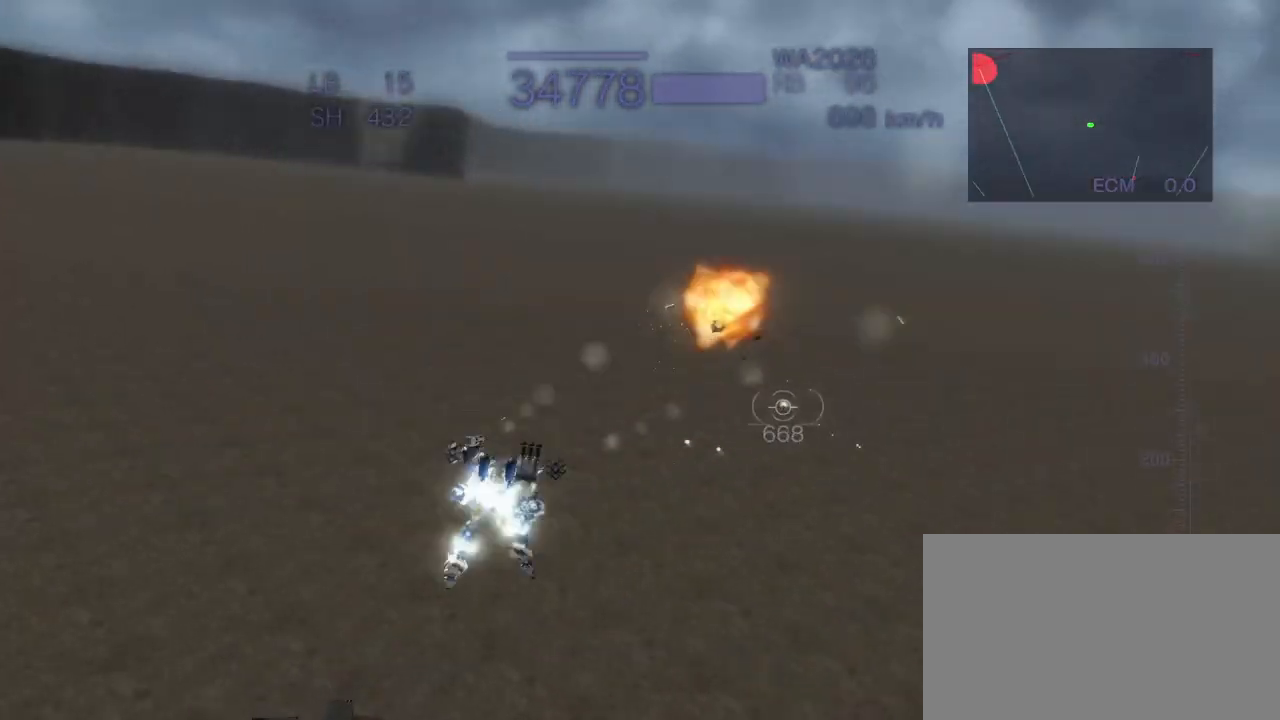
{"buttons": ["CROSS", "R2"], "left_stick": "center", "events": []}
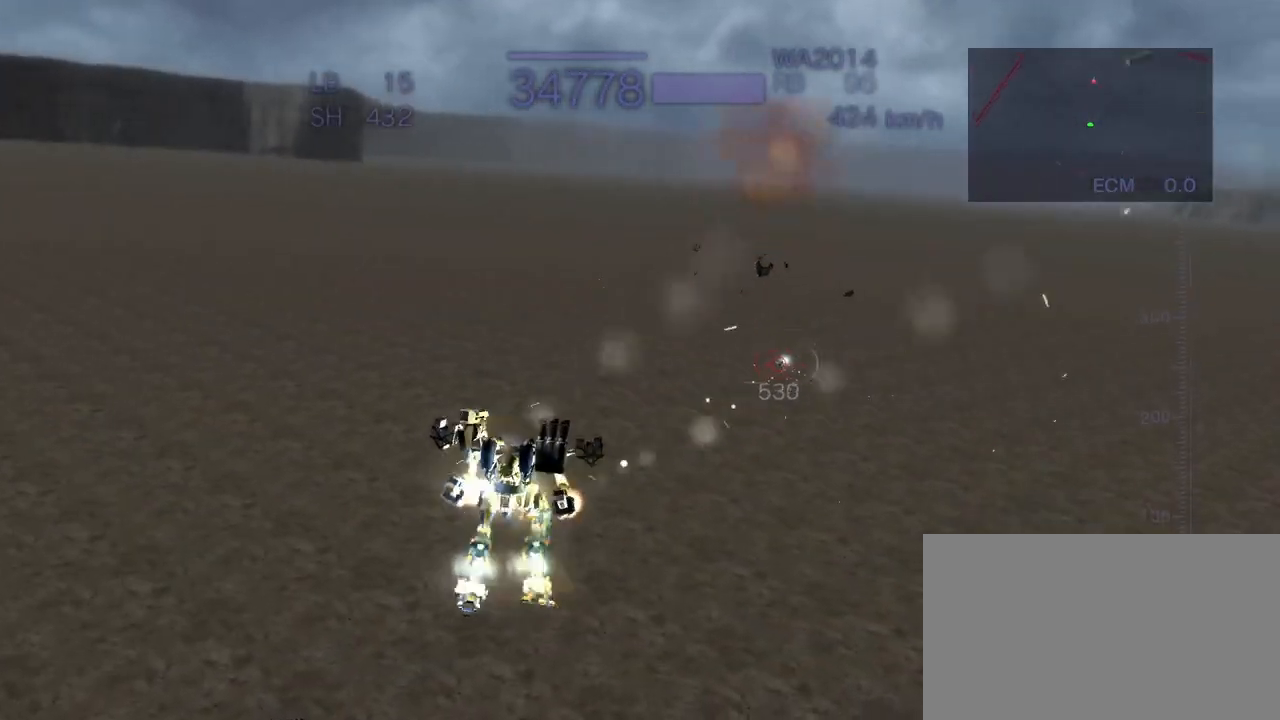
{"buttons": ["CROSS", "R2"], "left_stick": "down", "events": [[17, "left_stick", "down"], [333, "SQUARE", "down"], [450, "SQUARE", "up"]]}
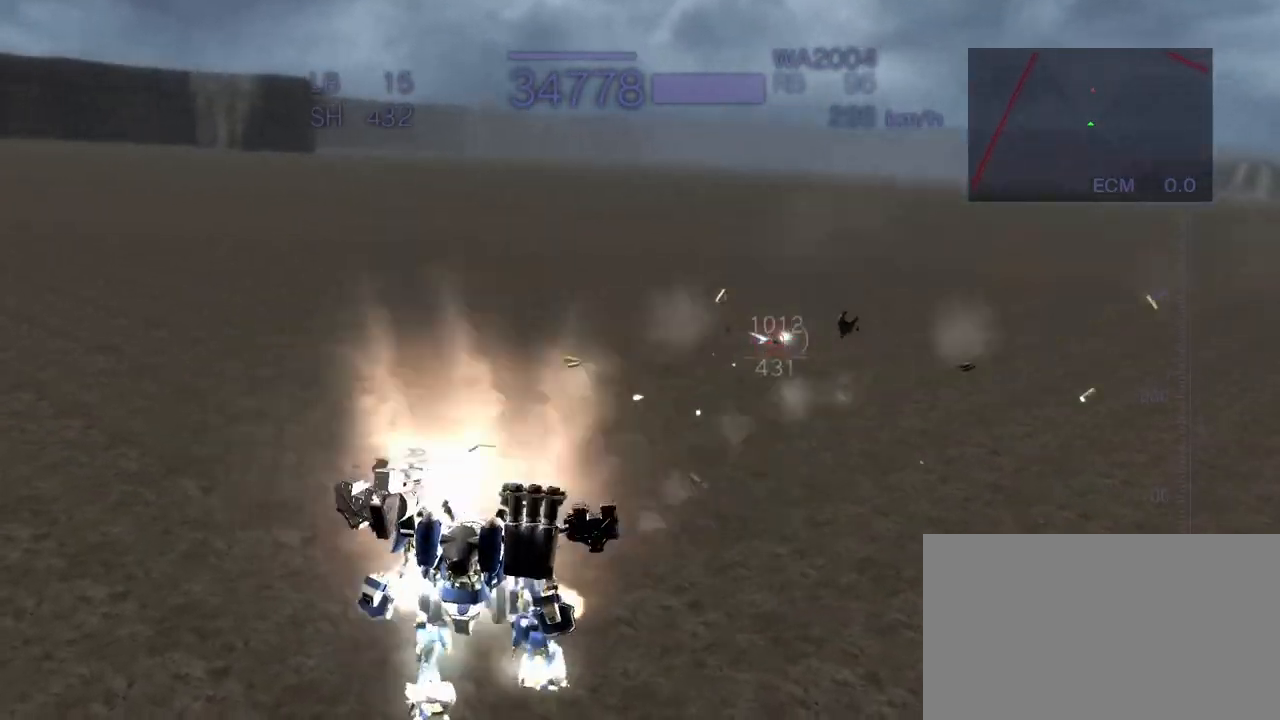
{"buttons": ["CROSS", "R2"], "left_stick": "center", "events": [[67, "left_stick", "center"]]}
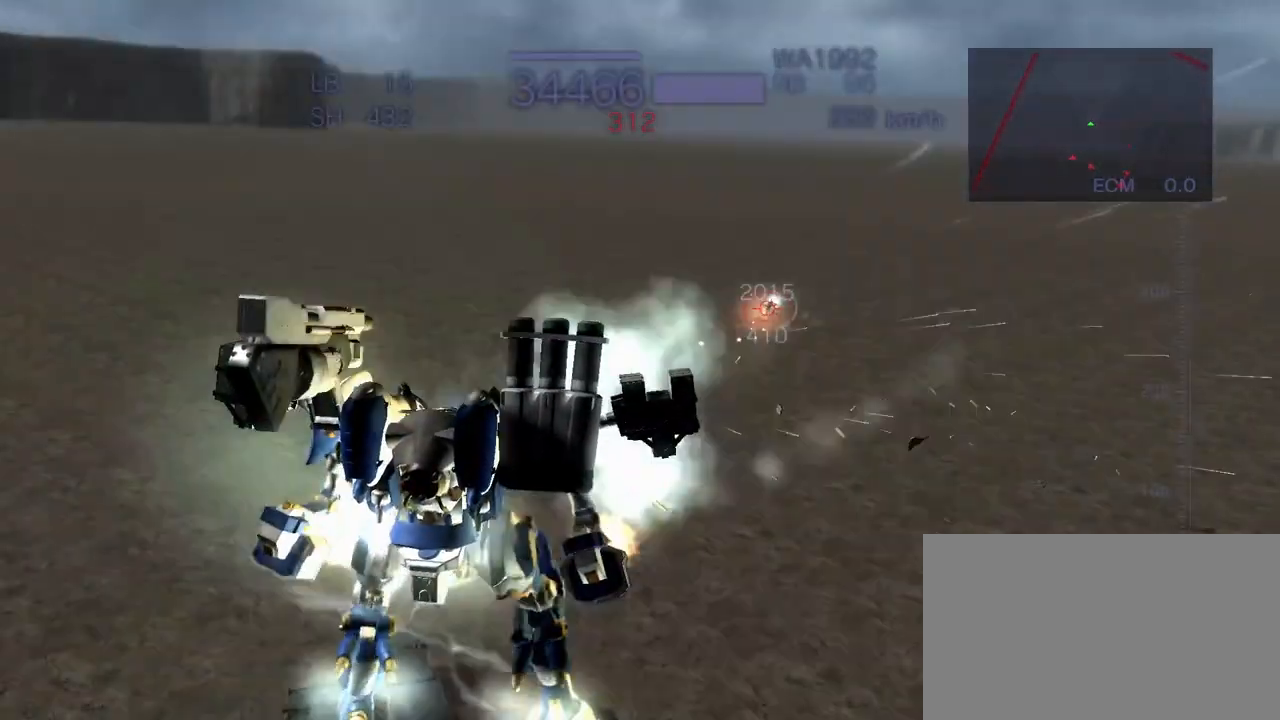
{"buttons": ["CROSS", "SQUARE"], "left_stick": "up", "events": [[133, "R2", "up"], [267, "left_stick", "up"], [500, "SQUARE", "down"]]}
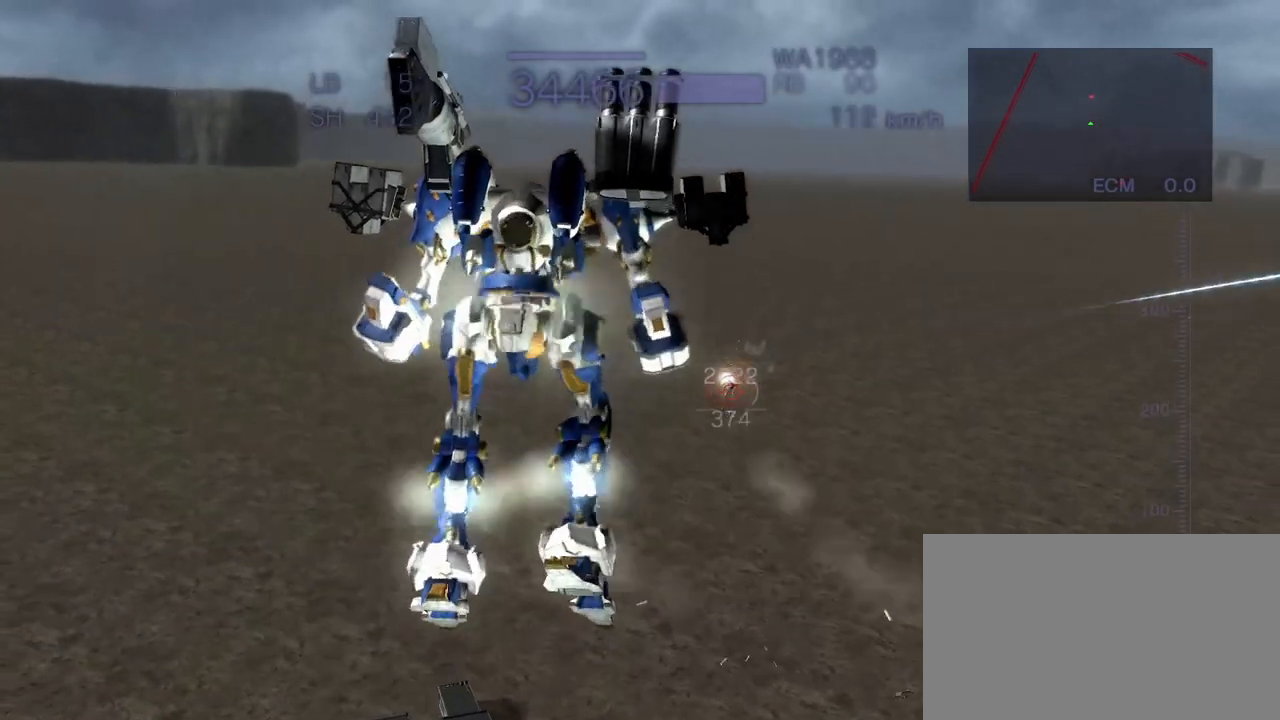
{"buttons": ["R2"], "left_stick": "center", "events": [[83, "SQUARE", "up"], [150, "CROSS", "up"], [200, "left_stick", "center"], [217, "R2", "down"]]}
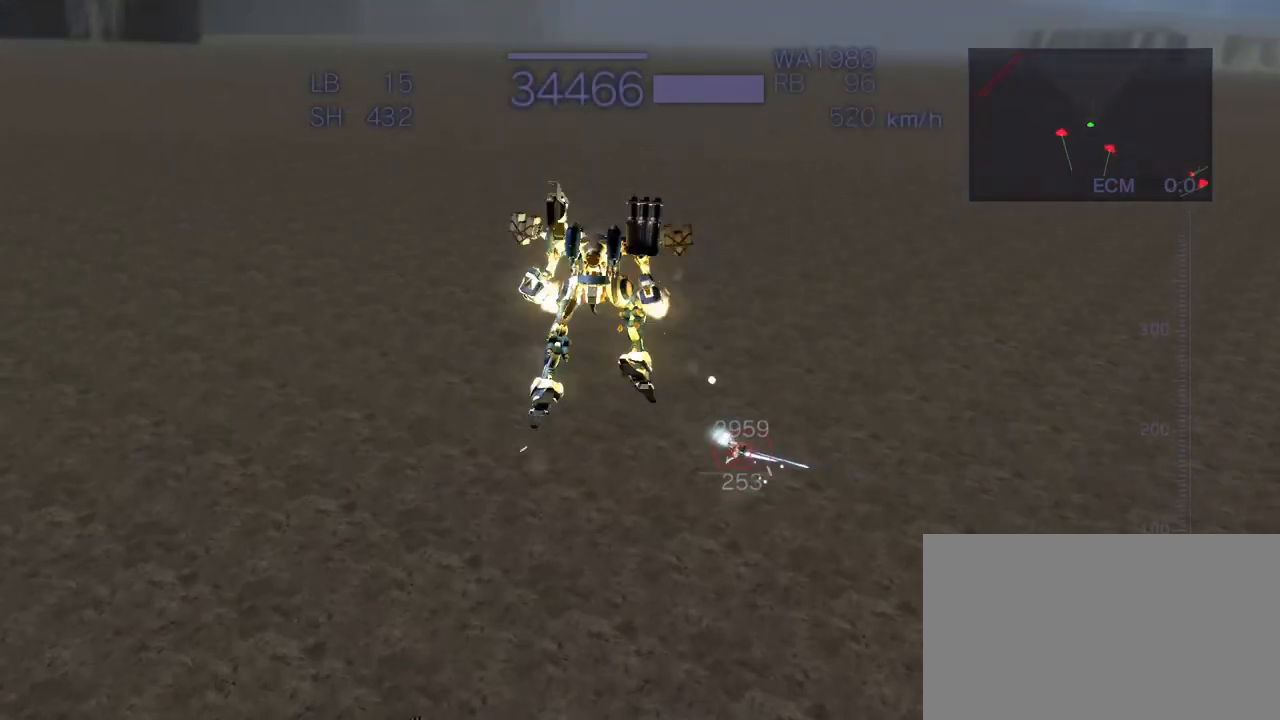
{"buttons": ["CROSS", "SQUARE", "R2"], "left_stick": "down", "events": [[133, "CROSS", "down"], [217, "left_stick", "down"], [367, "SQUARE", "down"]]}
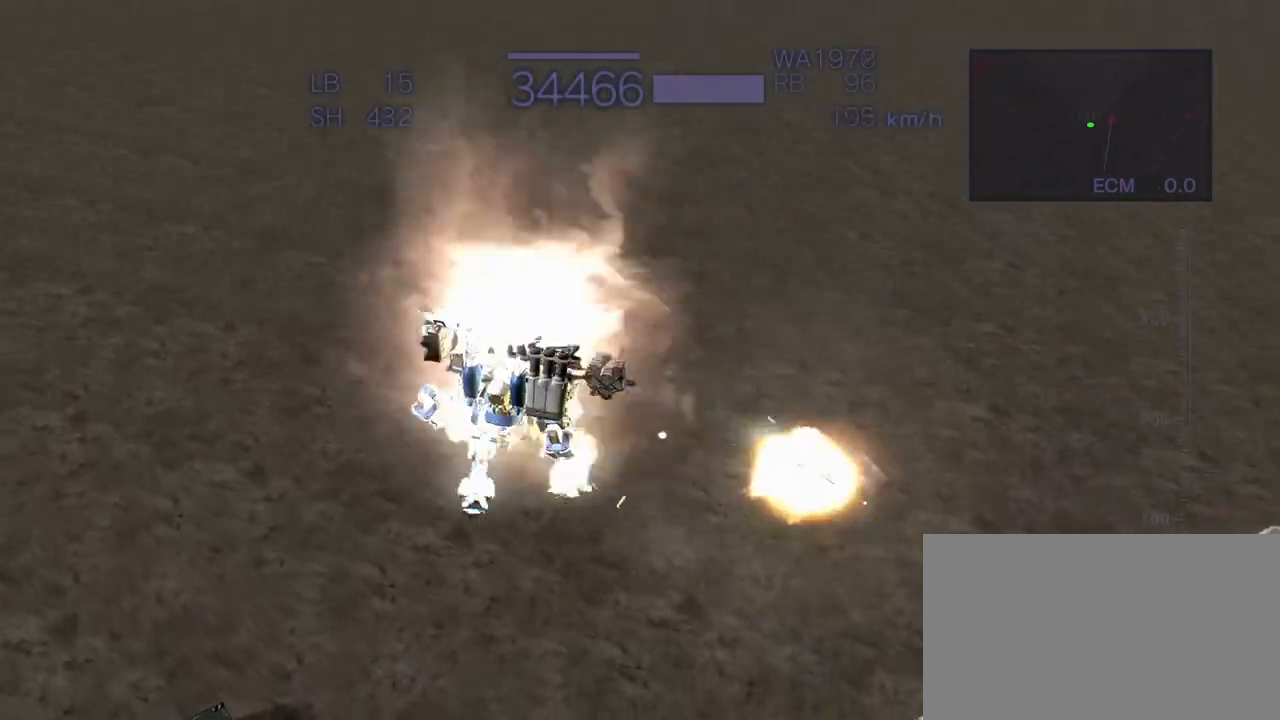
{"buttons": ["CROSS", "R2"], "left_stick": "center", "events": [[50, "SQUARE", "up"], [100, "left_stick", "down-right"], [167, "SQUARE", "down"], [267, "left_stick", "right"], [333, "SQUARE", "up"], [383, "left_stick", "center"]]}
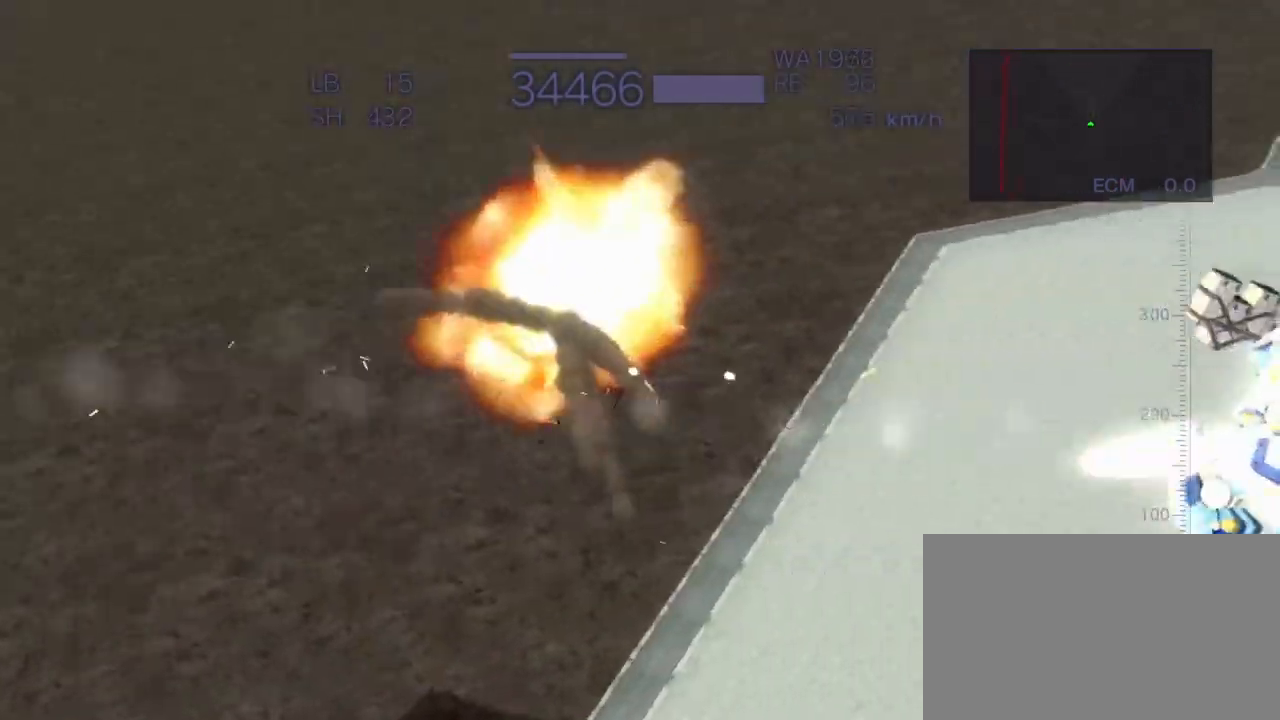
{"buttons": ["SQUARE", "R1"], "left_stick": "center", "events": [[50, "R2", "up"], [183, "R1", "down"], [200, "CROSS", "up"], [450, "SQUARE", "down"]]}
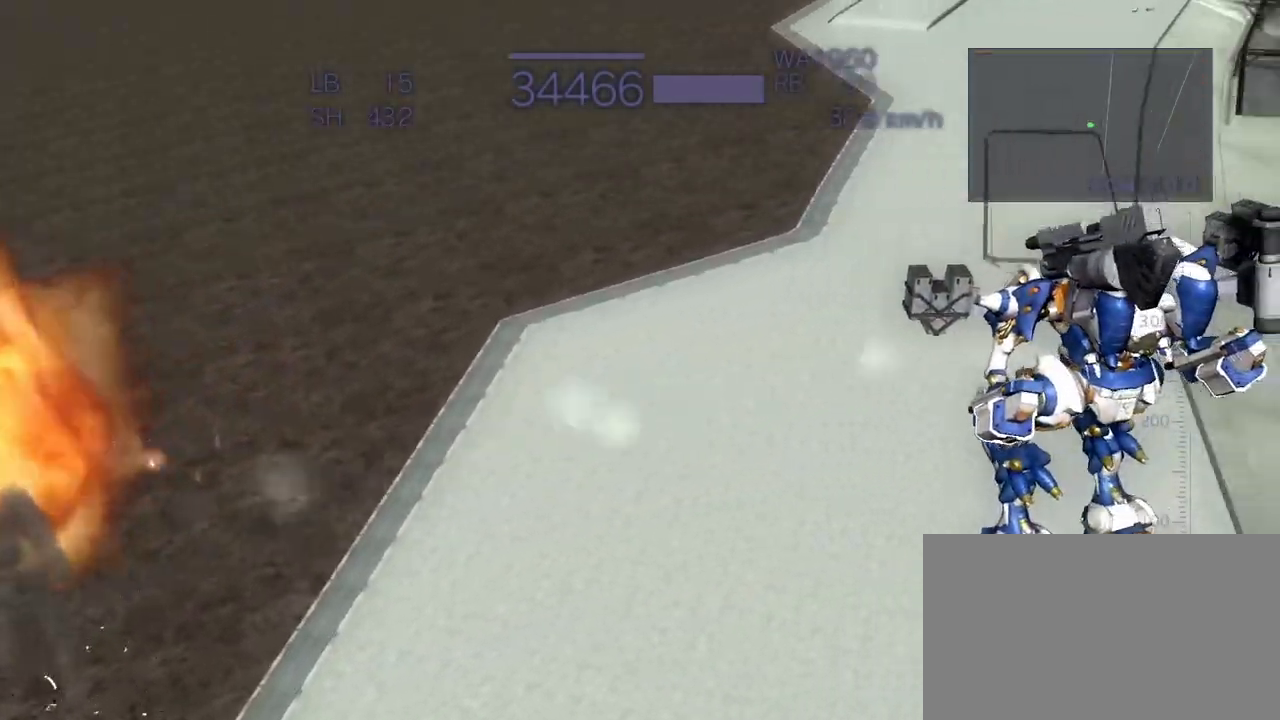
{"buttons": ["CROSS"], "left_stick": "up", "events": [[217, "CROSS", "down"], [233, "SQUARE", "up"], [267, "R1", "up"], [500, "left_stick", "up"]]}
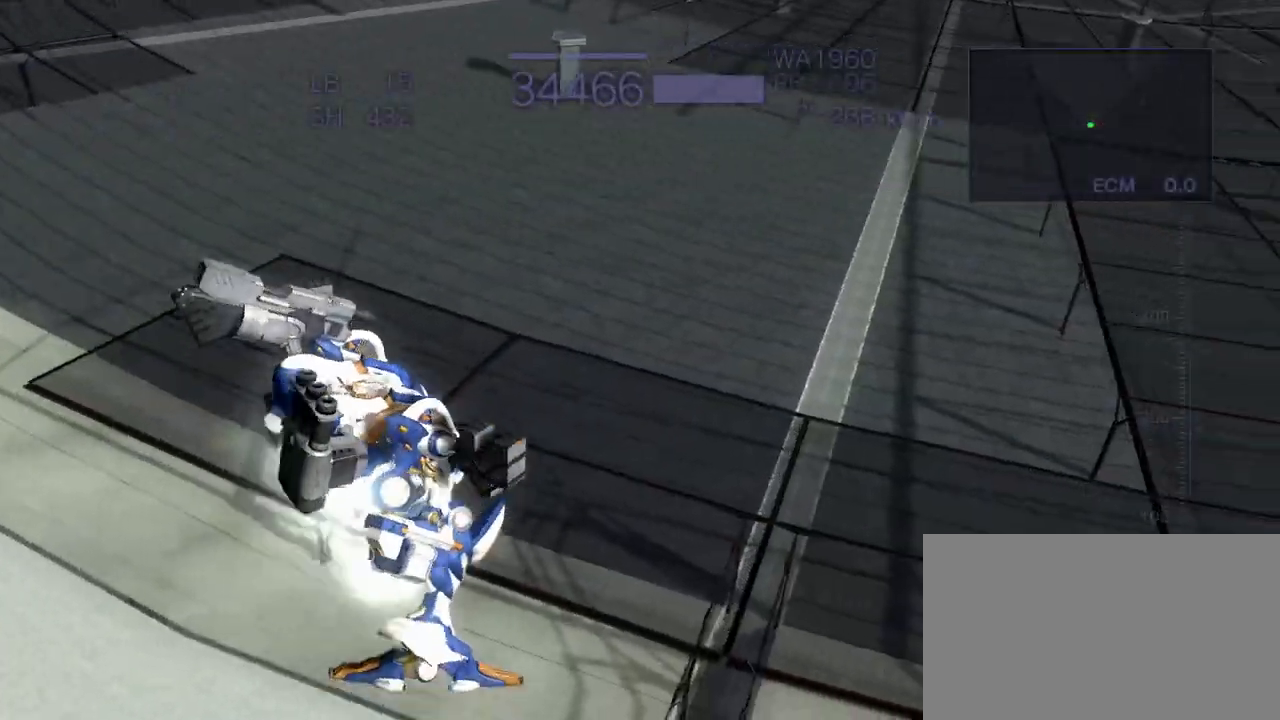
{"buttons": ["CROSS"], "left_stick": "center", "events": [[233, "left_stick", "center"]]}
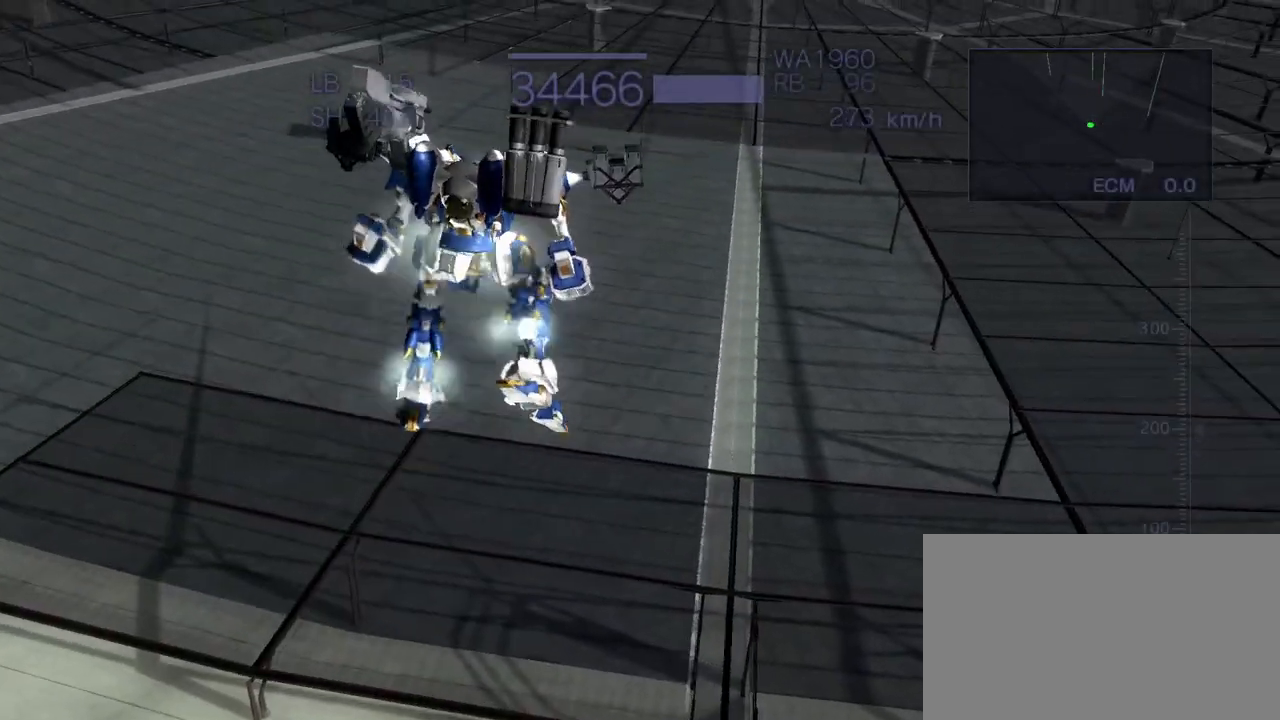
{"buttons": ["CROSS"], "left_stick": "center", "events": []}
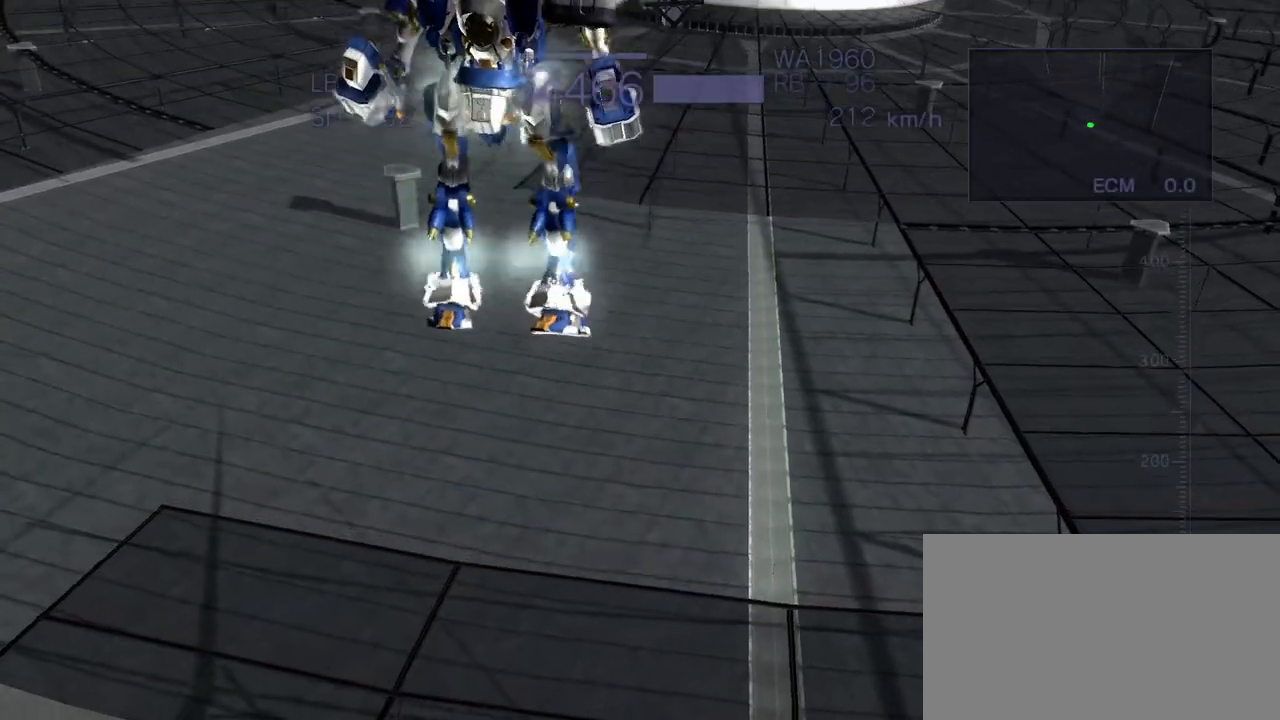
{"buttons": ["CROSS"], "left_stick": "center", "events": []}
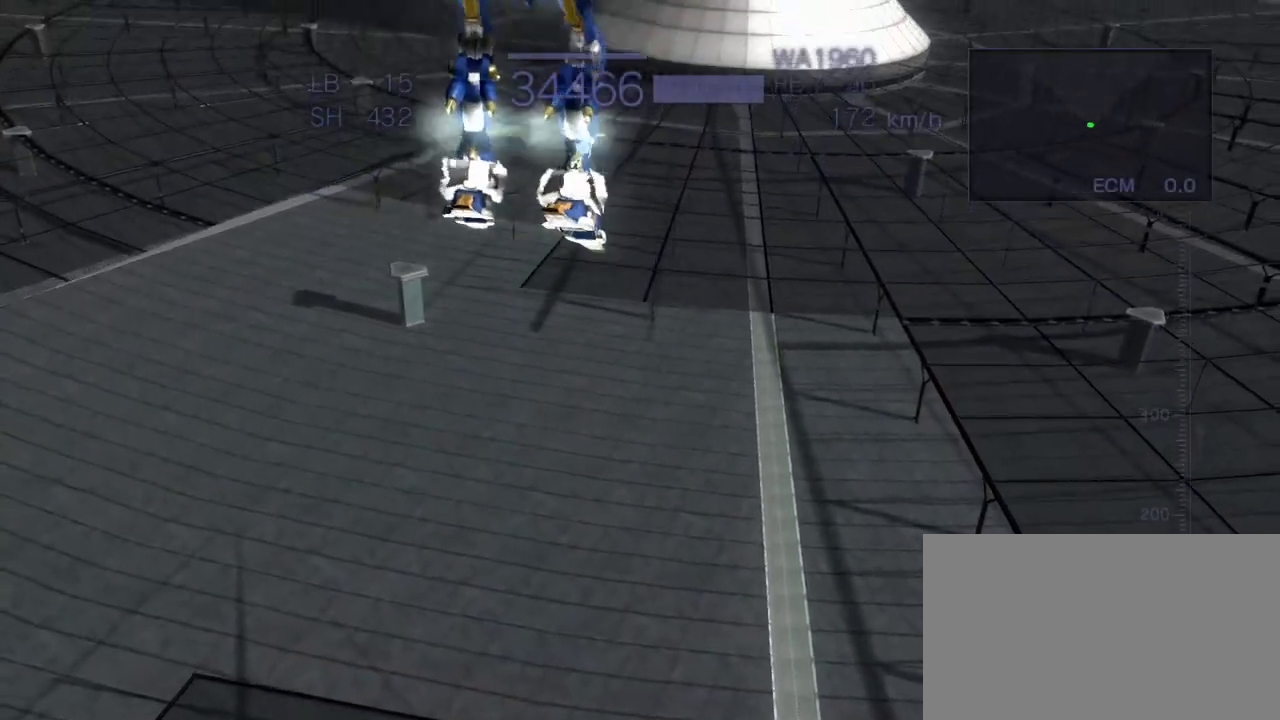
{"buttons": ["CROSS"], "left_stick": "center", "events": []}
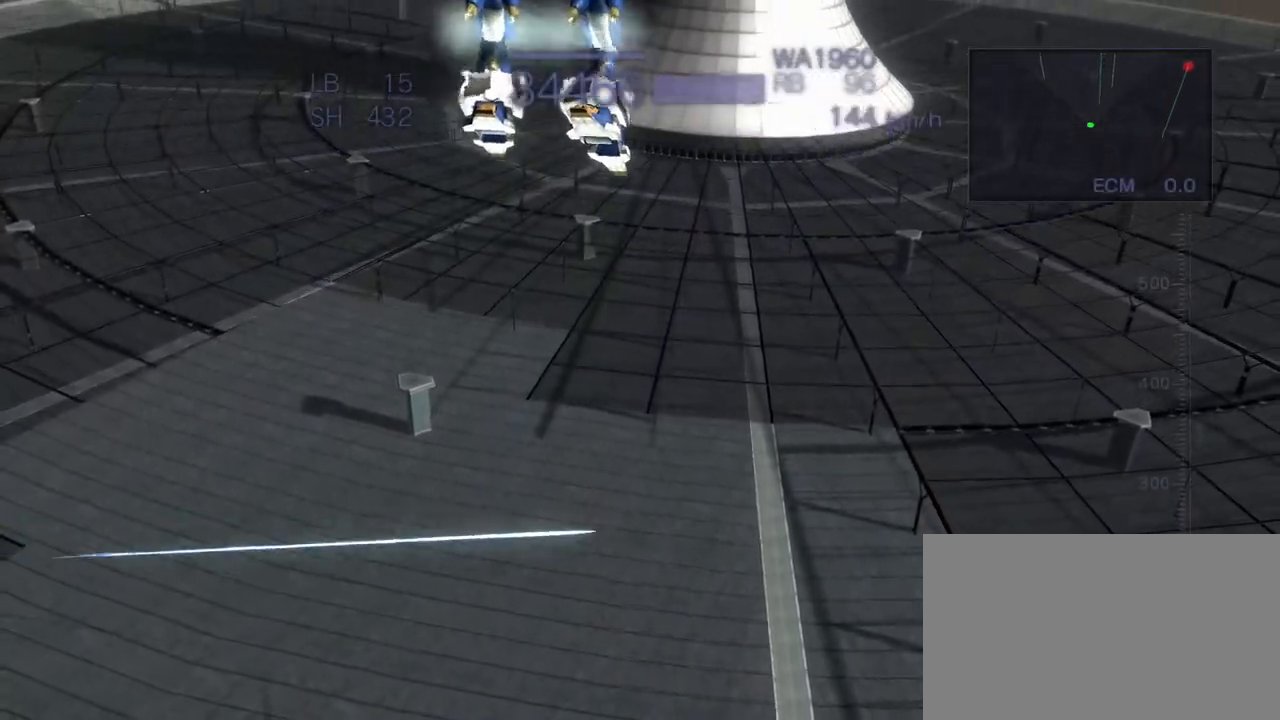
{"buttons": ["CROSS"], "left_stick": "center", "events": [[233, "L2", "down"], [367, "L2", "up"]]}
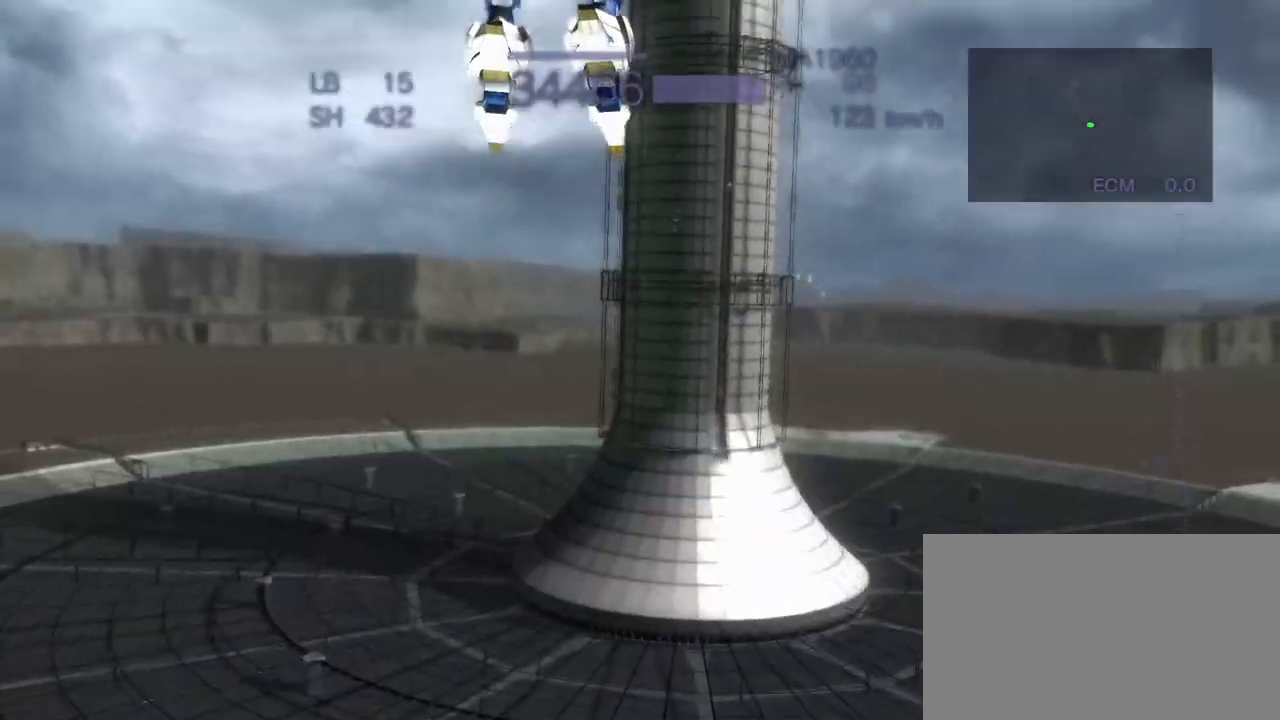
{"buttons": ["CROSS"], "left_stick": "up", "events": [[333, "left_stick", "up"]]}
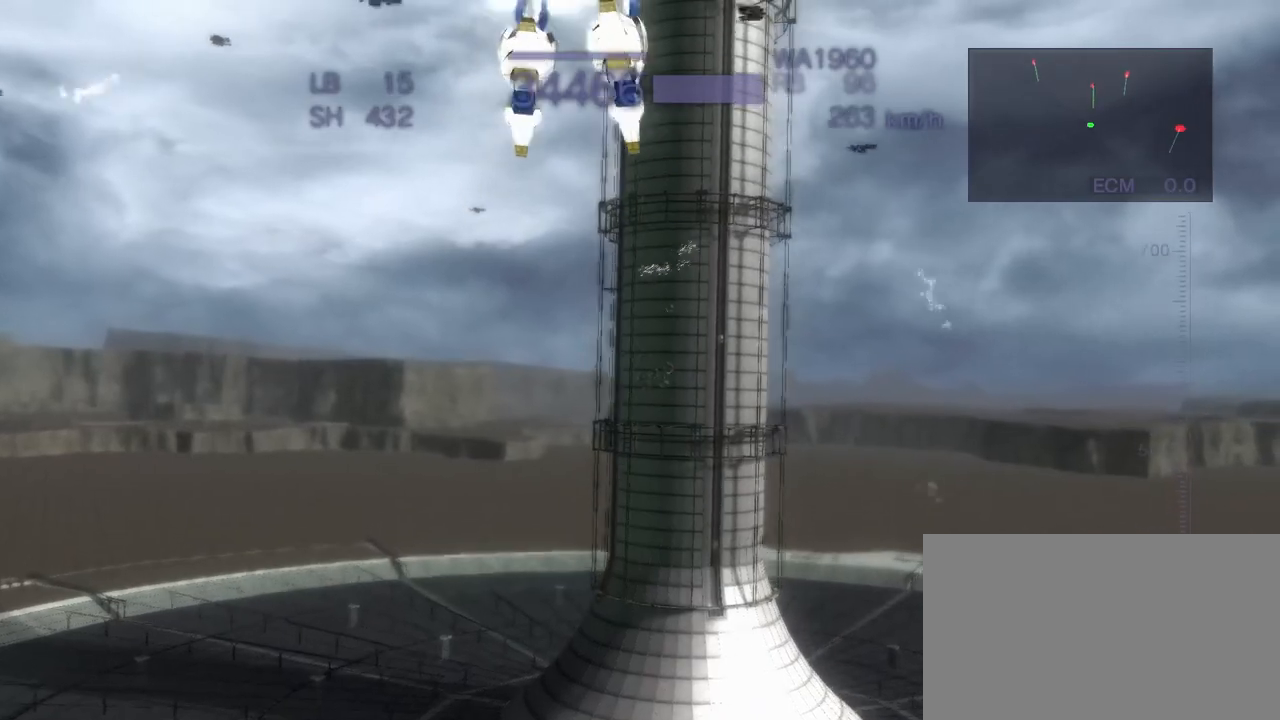
{"buttons": ["CROSS"], "left_stick": "up-right", "events": [[500, "left_stick", "up-right"]]}
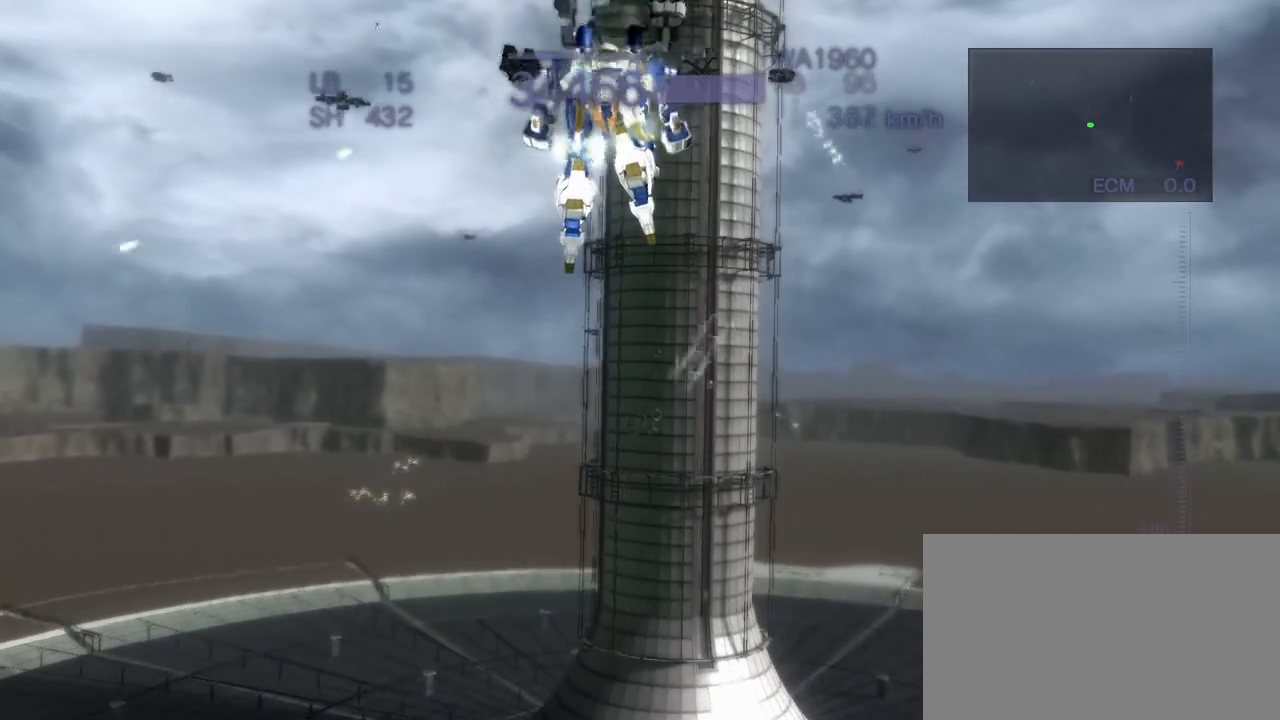
{"buttons": ["CROSS", "R2"], "left_stick": "up", "events": [[433, "left_stick", "up"], [500, "R2", "down"]]}
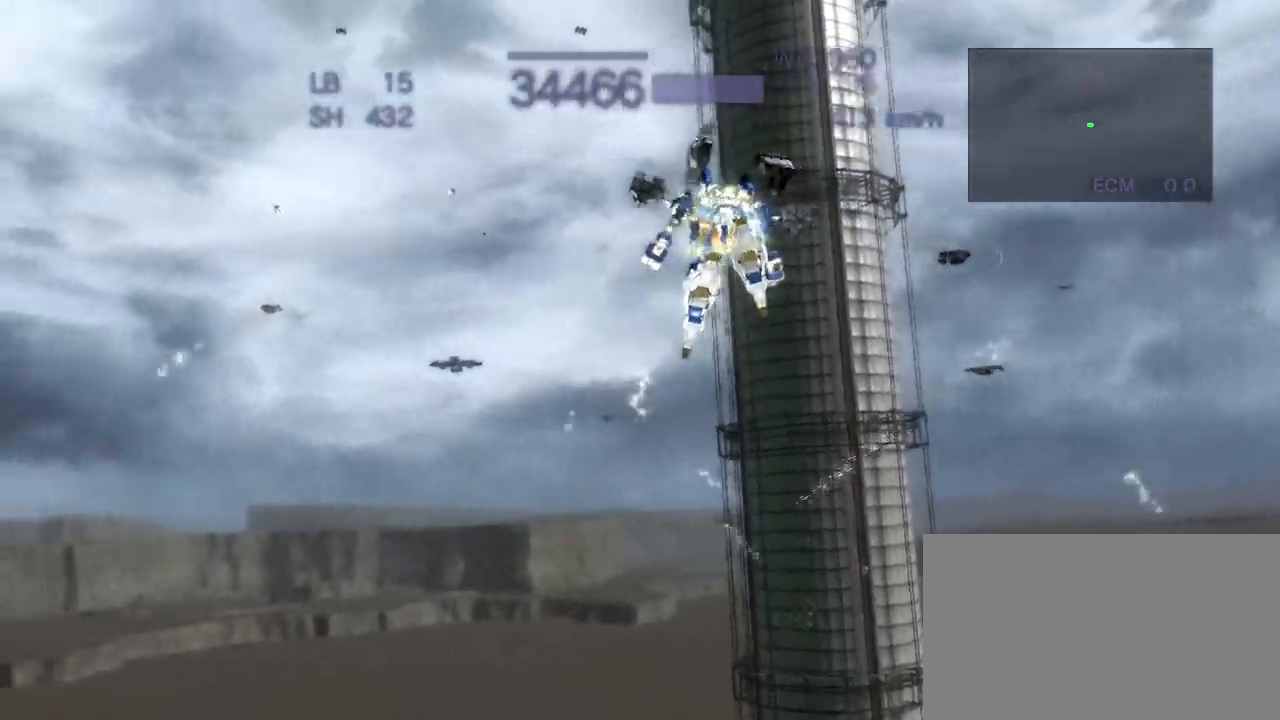
{"buttons": ["R2"], "left_stick": "center", "events": [[33, "left_stick", "center"], [233, "CROSS", "up"]]}
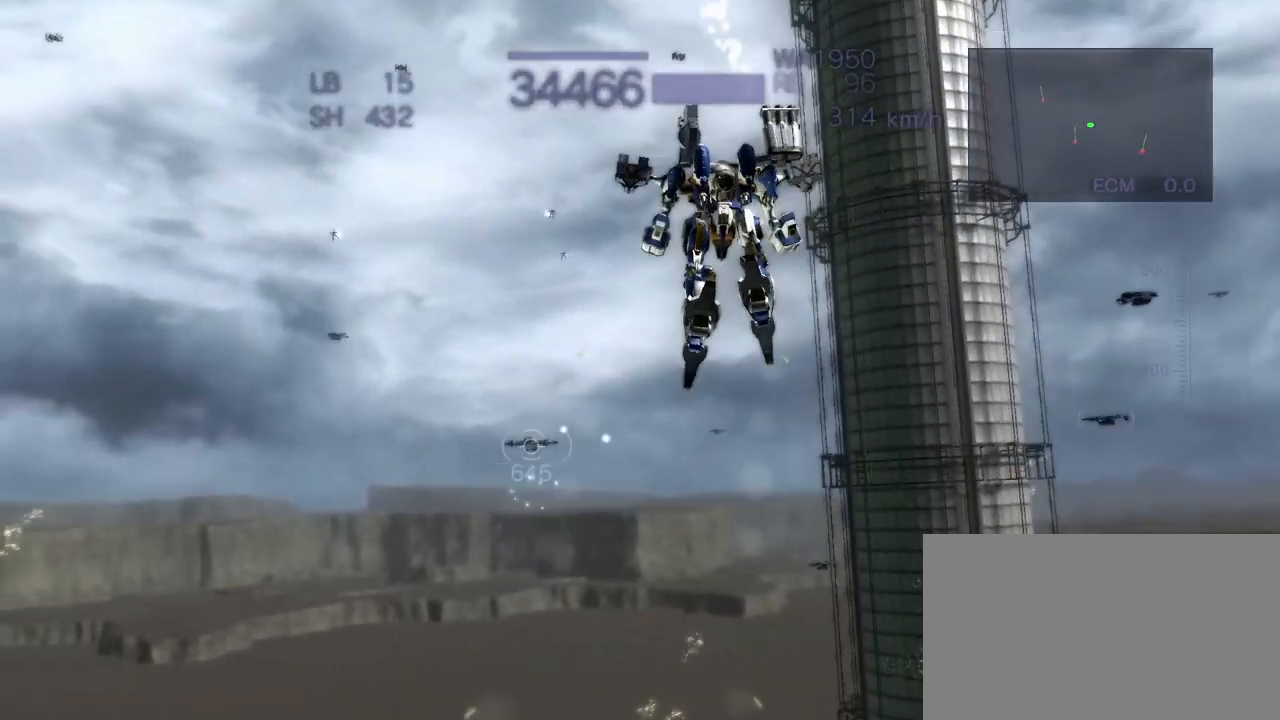
{"buttons": ["R2"], "left_stick": "center", "events": [[67, "CROSS", "down"], [133, "CROSS", "up"], [217, "left_stick", "up"], [383, "SQUARE", "down"], [500, "SQUARE", "up"], [500, "left_stick", "center"]]}
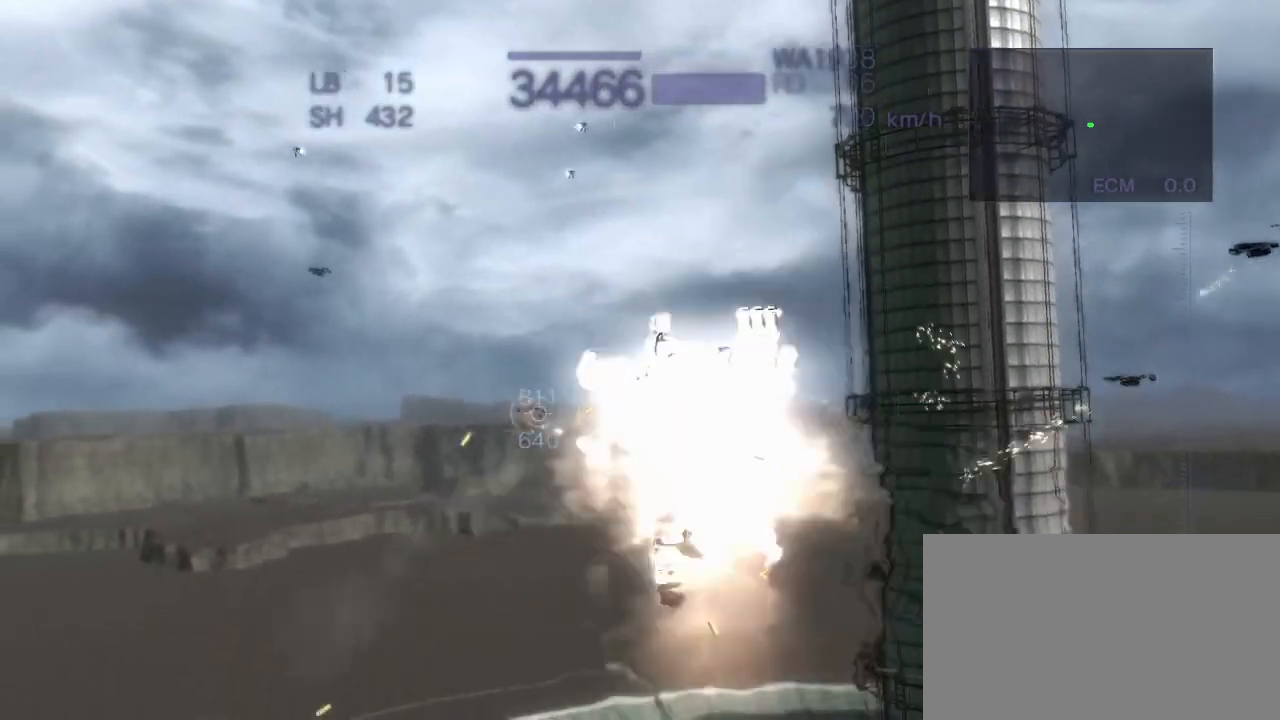
{"buttons": ["CROSS", "R2"], "left_stick": "center", "events": [[33, "CROSS", "down"]]}
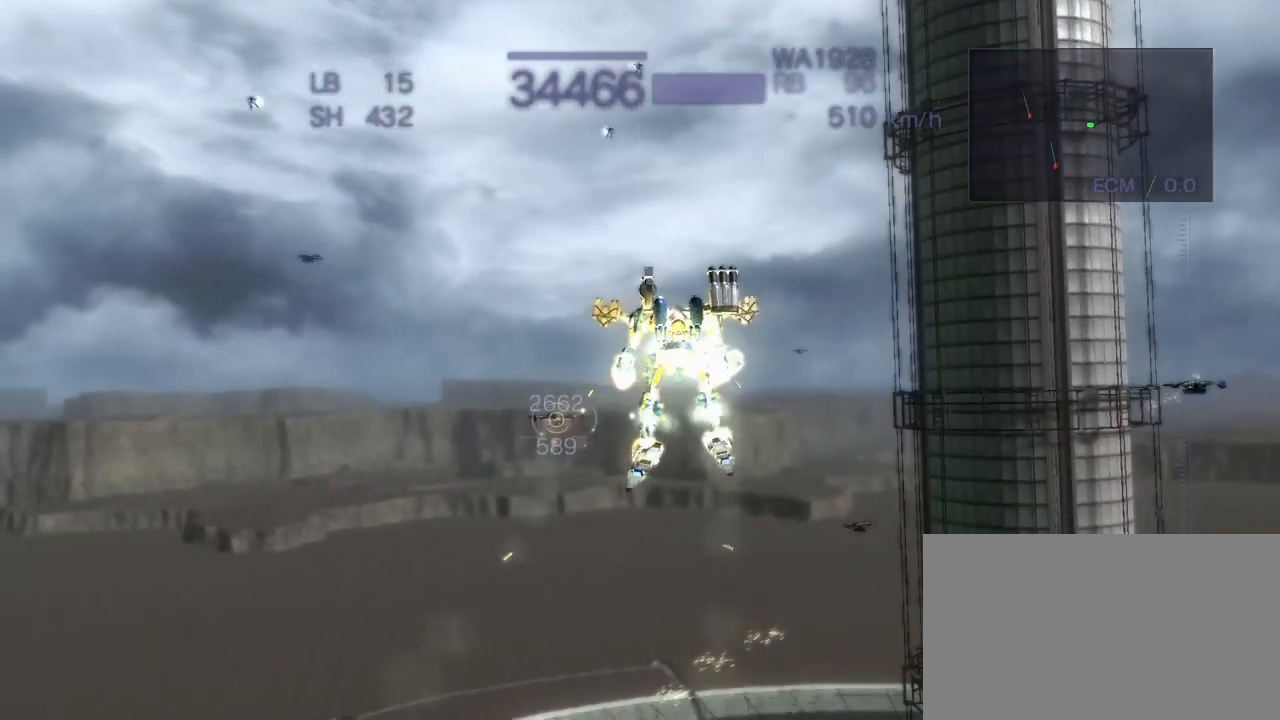
{"buttons": ["CROSS", "R2"], "left_stick": "up", "events": [[250, "left_stick", "up"]]}
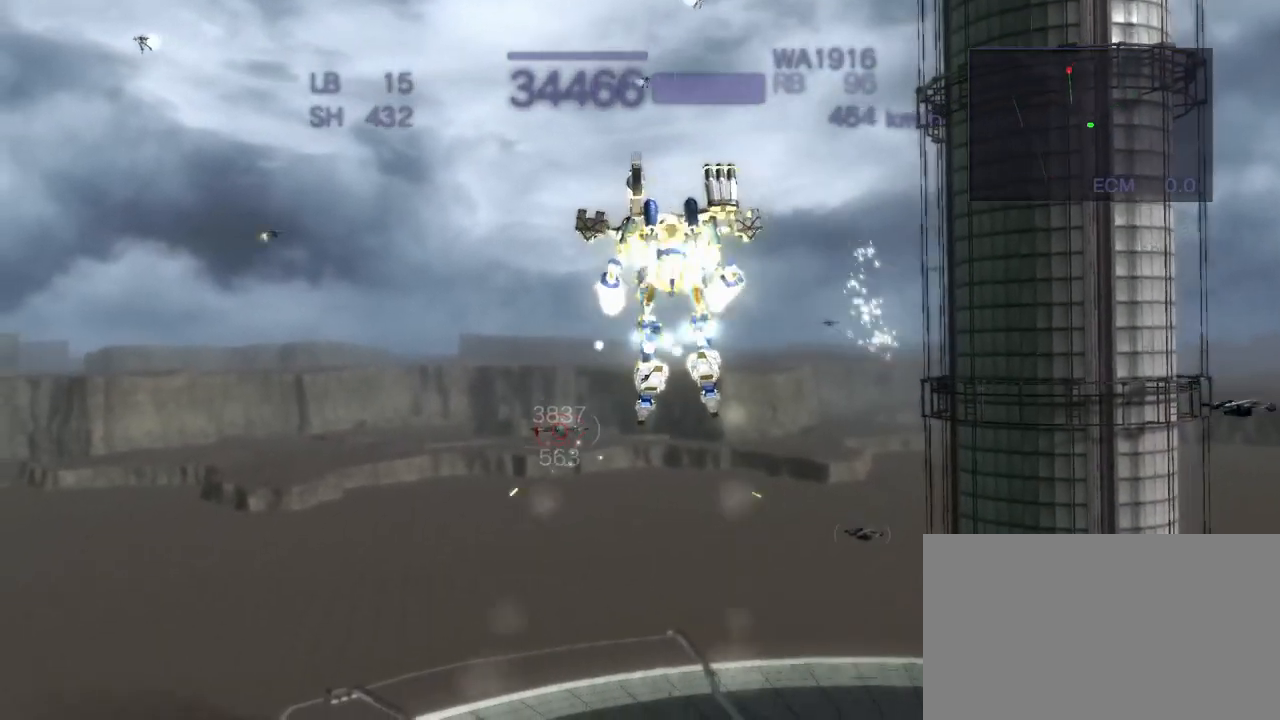
{"buttons": ["CROSS", "R2"], "left_stick": "up", "events": []}
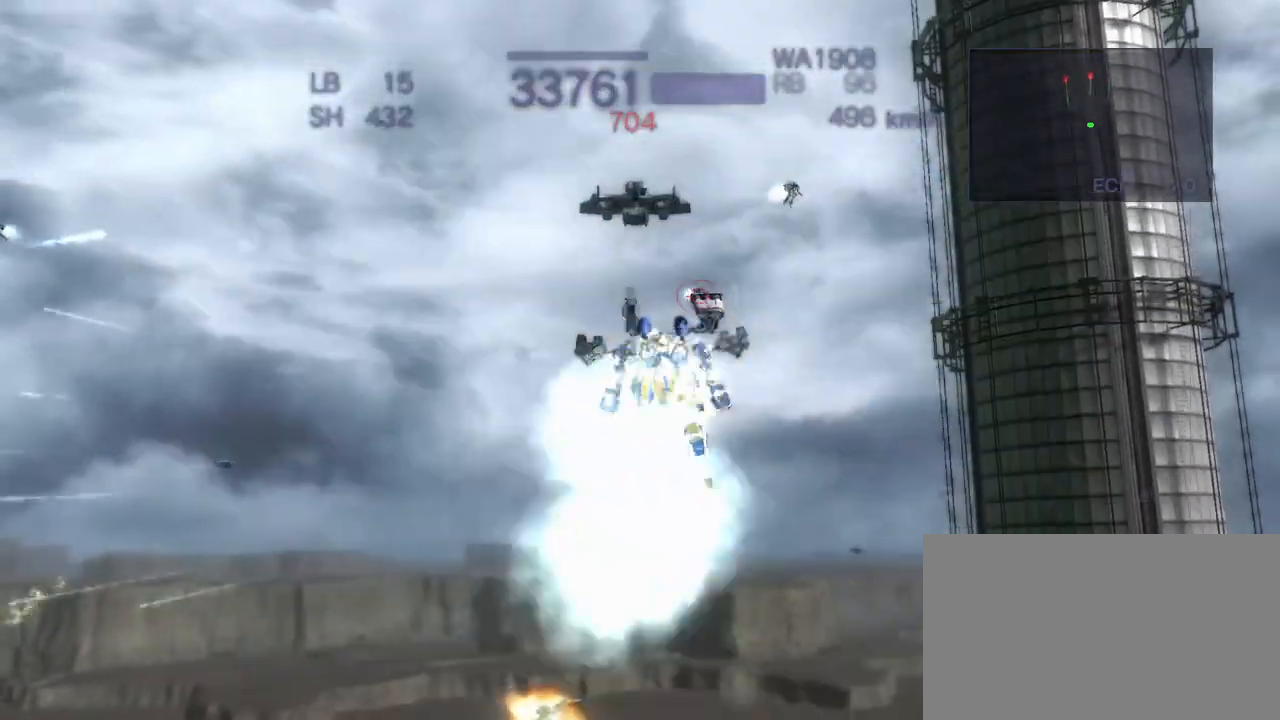
{"buttons": ["CROSS", "R2"], "left_stick": "center", "events": [[183, "left_stick", "center"], [233, "left_stick", "right"], [417, "left_stick", "center"]]}
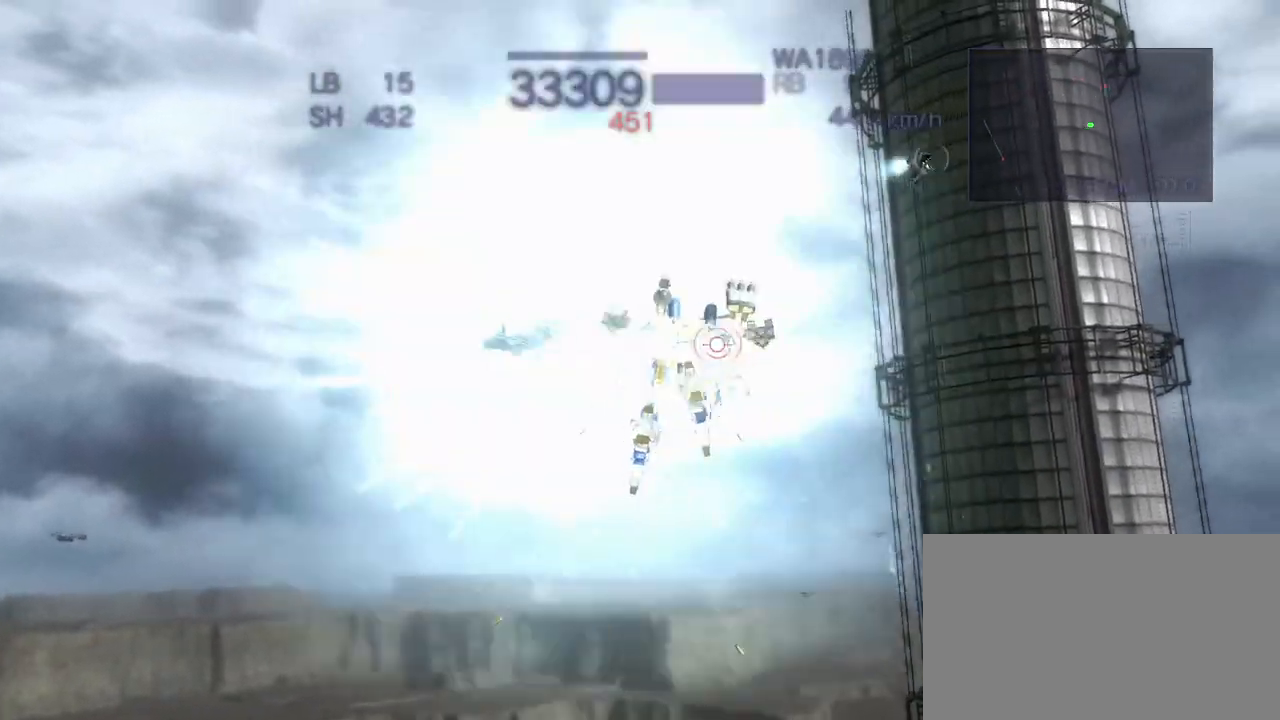
{"buttons": ["CROSS", "R2"], "left_stick": "right", "events": [[383, "left_stick", "right"]]}
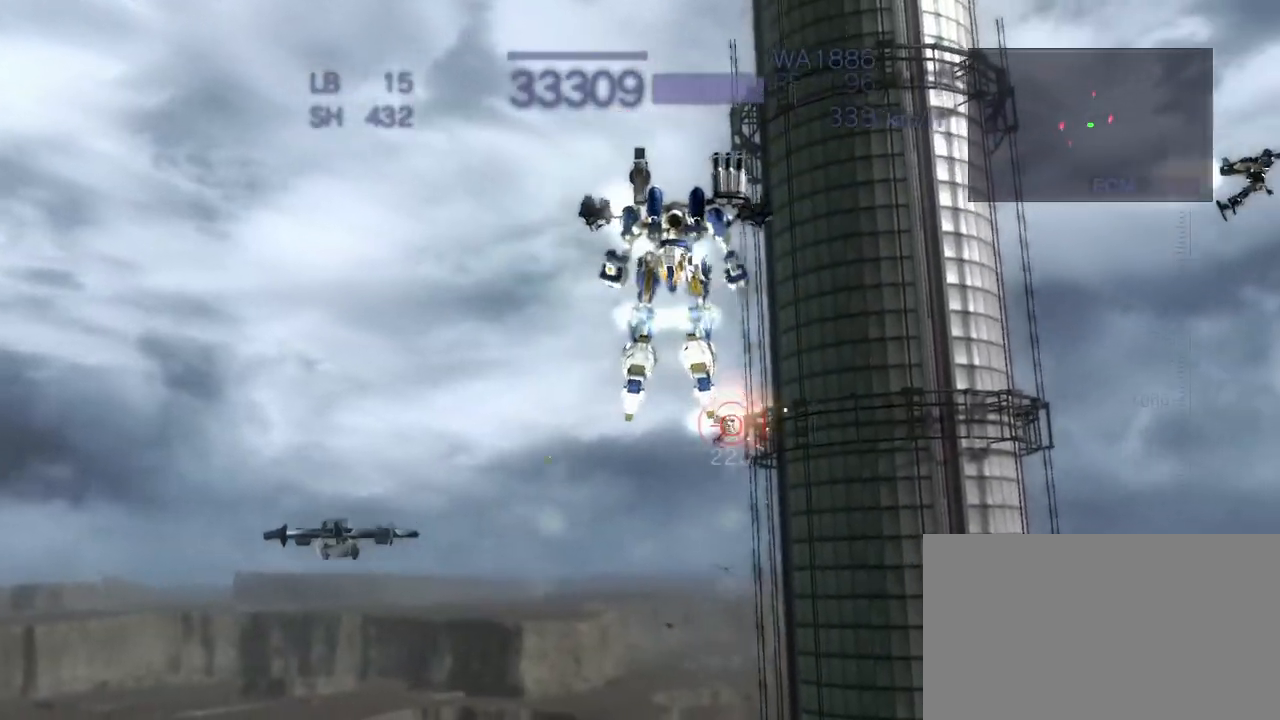
{"buttons": ["CROSS"], "left_stick": "right", "events": [[467, "R2", "up"]]}
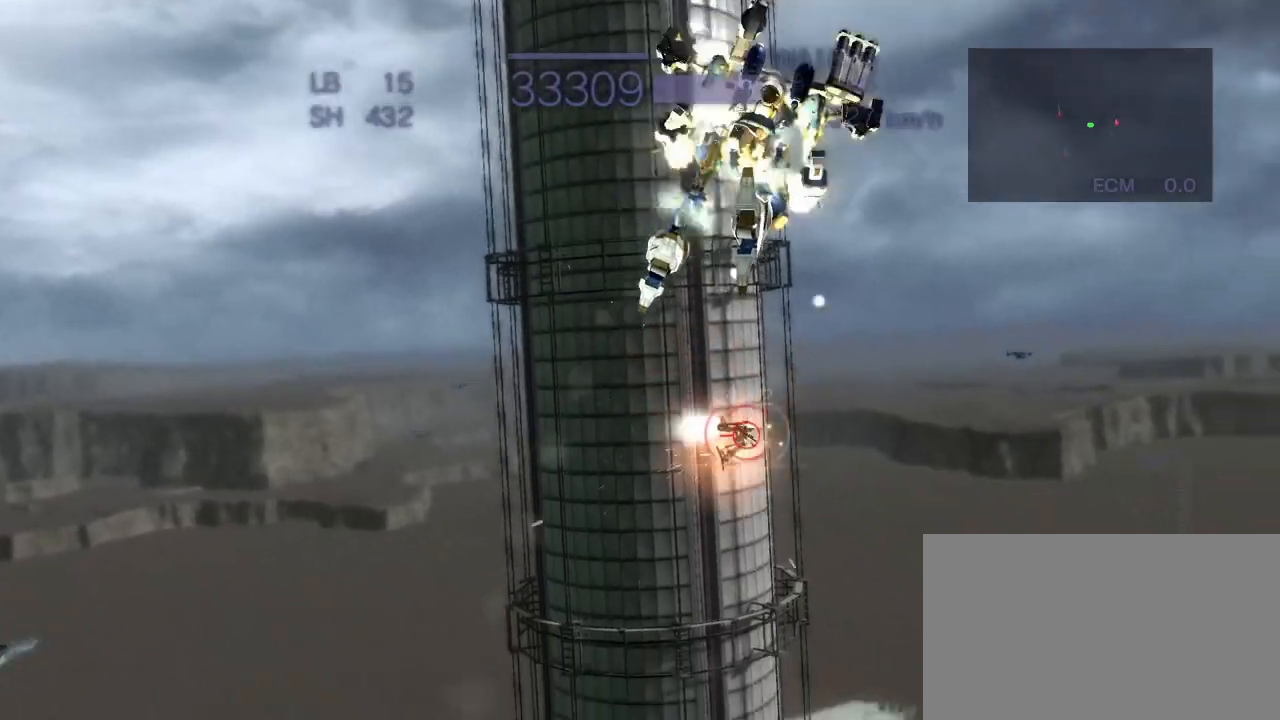
{"buttons": ["CROSS"], "left_stick": "center", "events": [[67, "left_stick", "down"], [350, "left_stick", "center"]]}